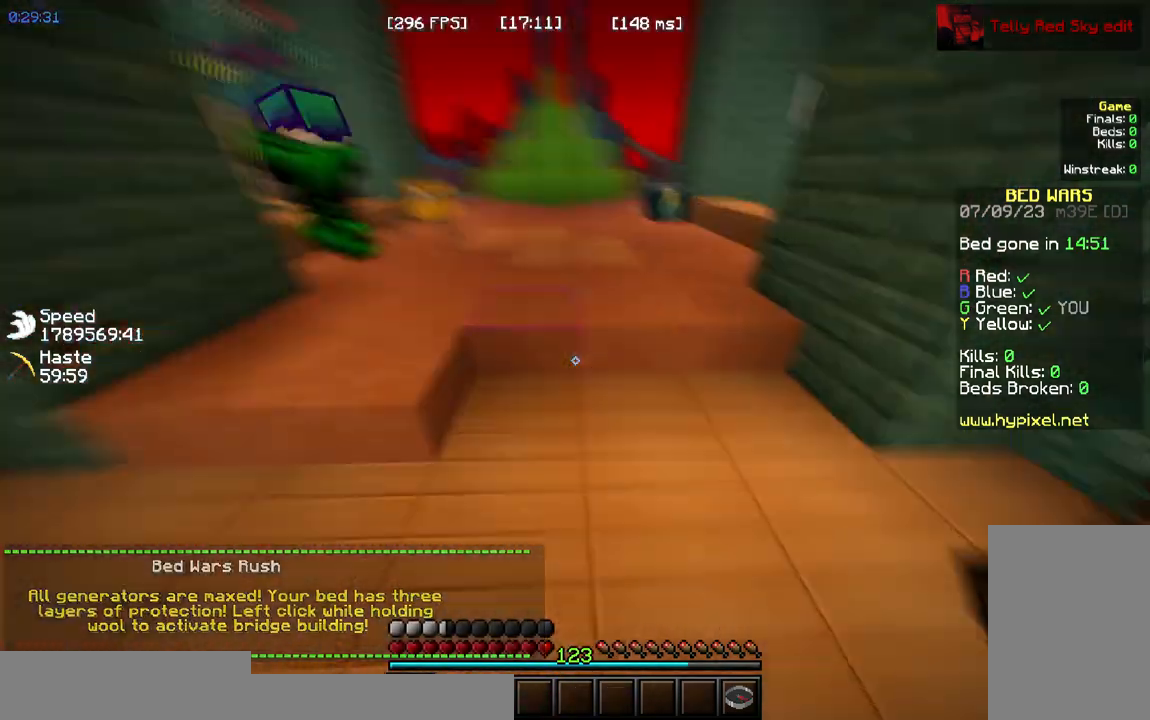
Gameplay with keyboard and mouse; each line is a JSON object with the keys and mouse buttons held at the frame after it. "events" lists presses ("down") and releases ("up") of "a", "d", "s", "space", "w", "mouse_left" and "mouse_right" between this image and that frame as [ms after this image, input, new state], when the widget could be followed in between. "mouse_left", "mouse_right" = the "left", "right" buttons of the "mouse" list. No other keys are recorded. Fast repeated clicks can show as one long hold. Mouse movement is not recorded.
{"keys": ["w"], "mouse": ["left"]}
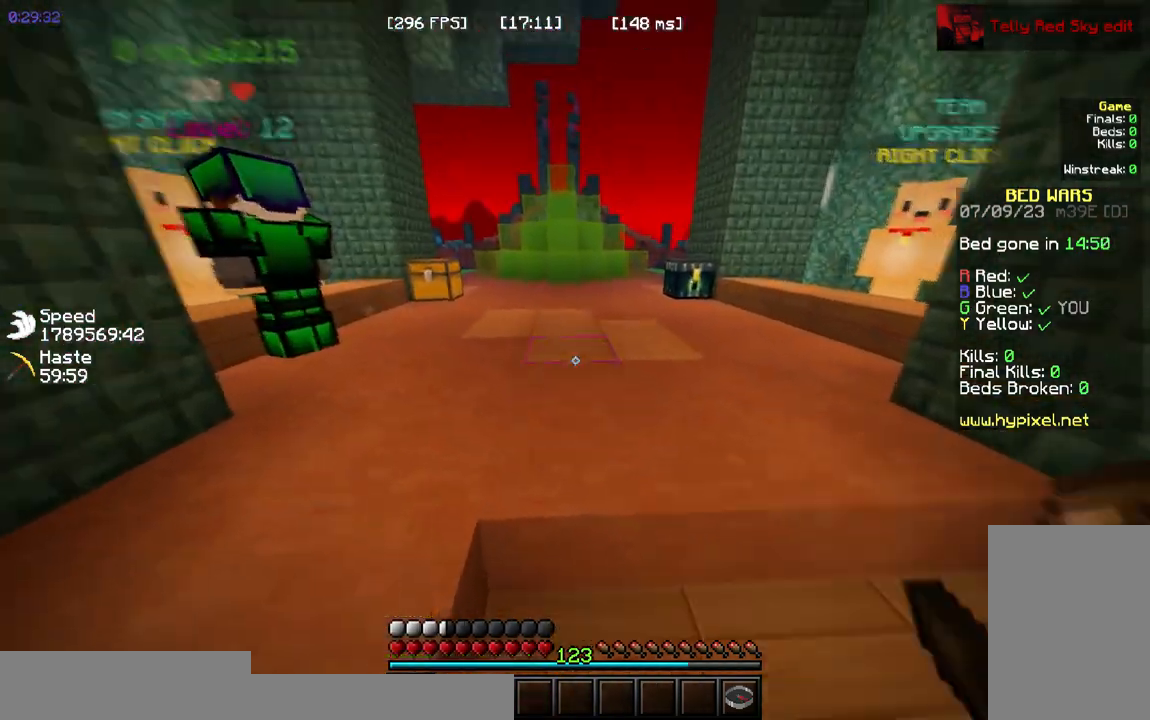
{"keys": ["a", "s"], "mouse": ["left"]}
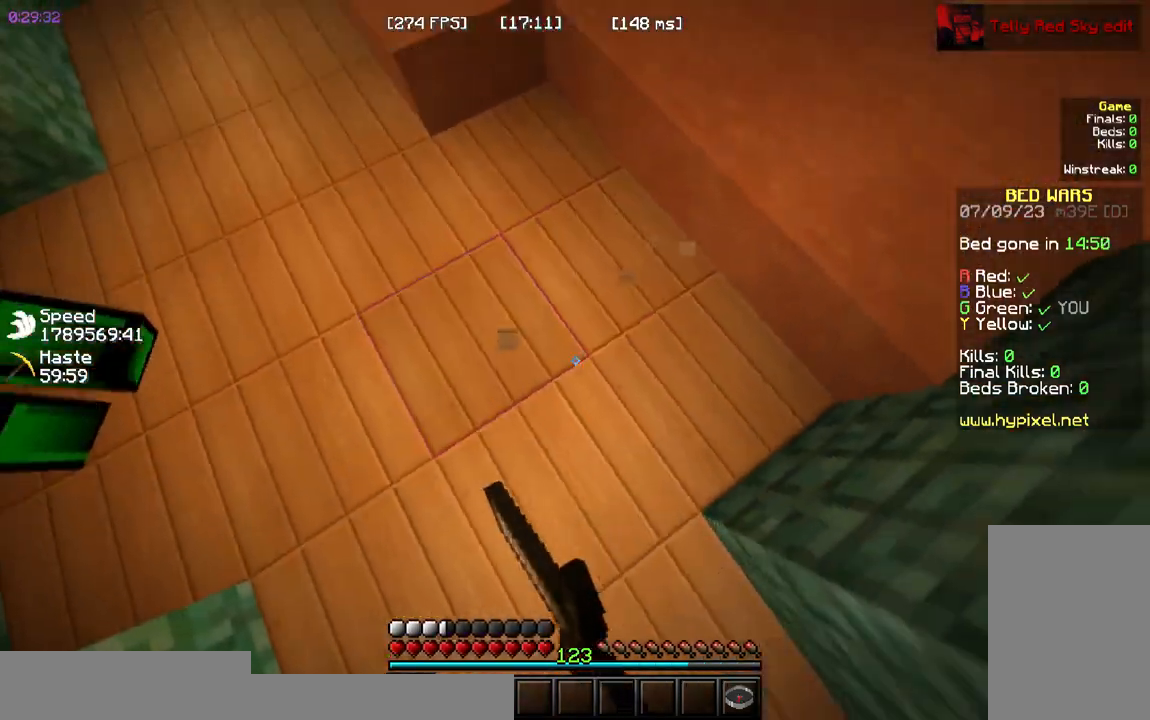
{"keys": ["a"], "mouse": ["left"], "events": [[150, "s", "up"]]}
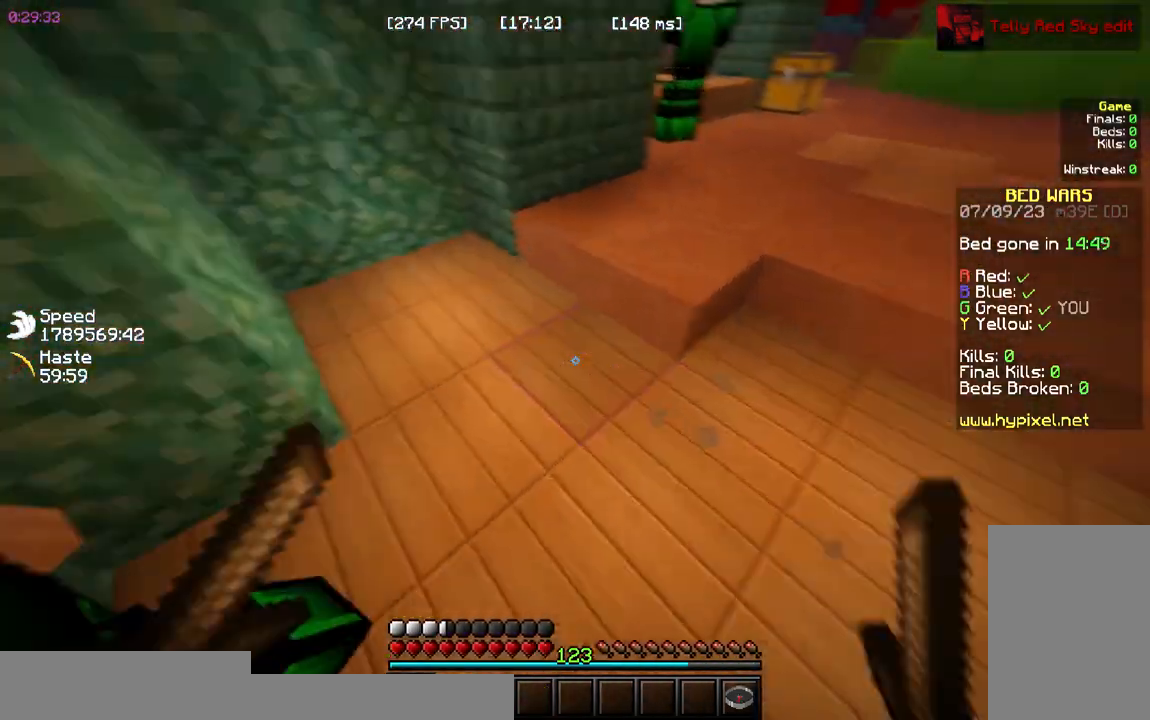
{"keys": ["d"], "mouse": ["left"], "events": [[117, "d", "down"], [217, "a", "up"]]}
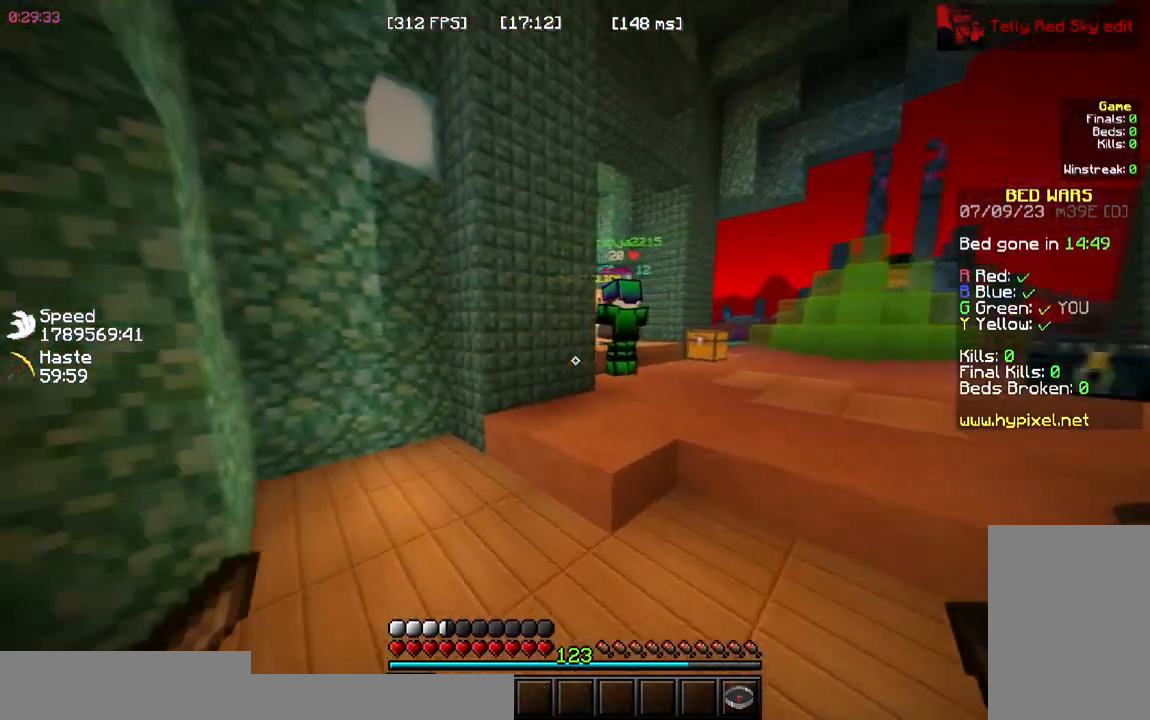
{"keys": [], "mouse": []}
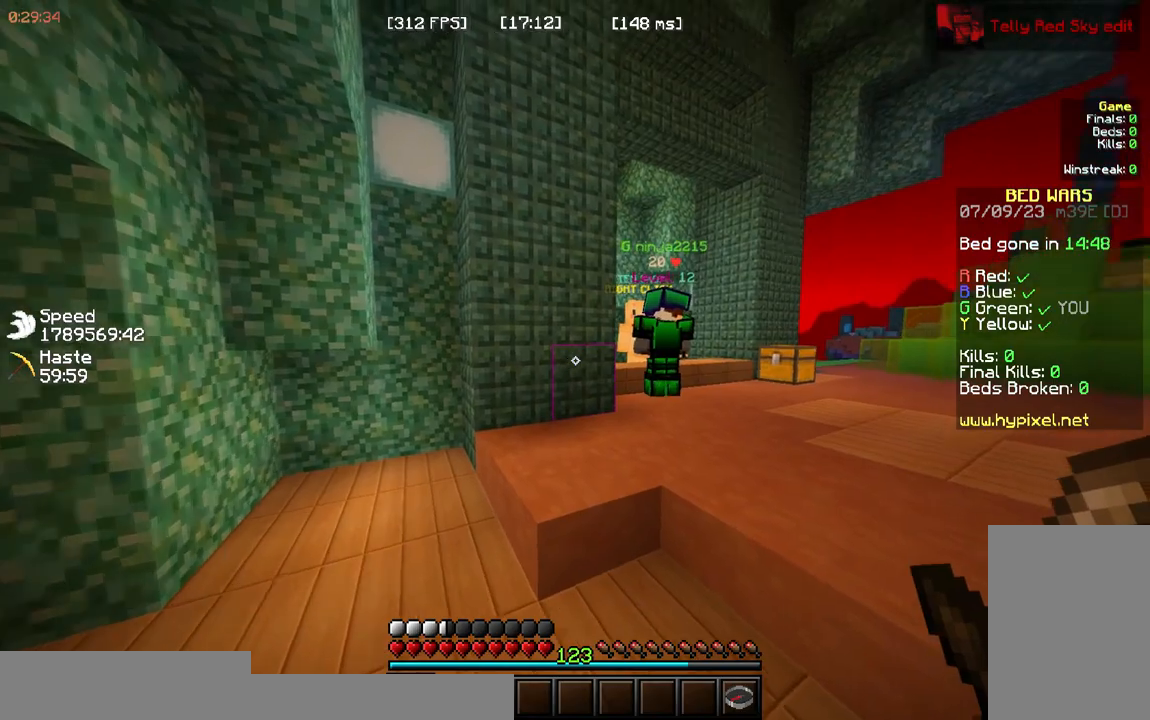
{"keys": [], "mouse": []}
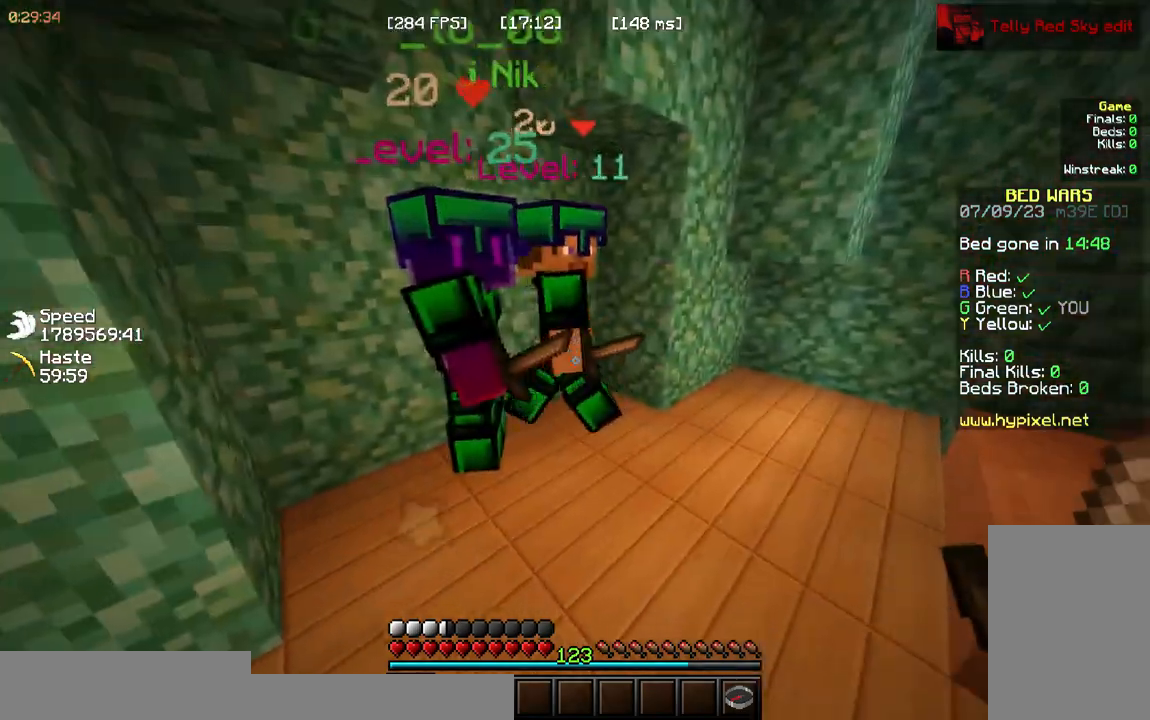
{"keys": ["a"], "mouse": ["left"]}
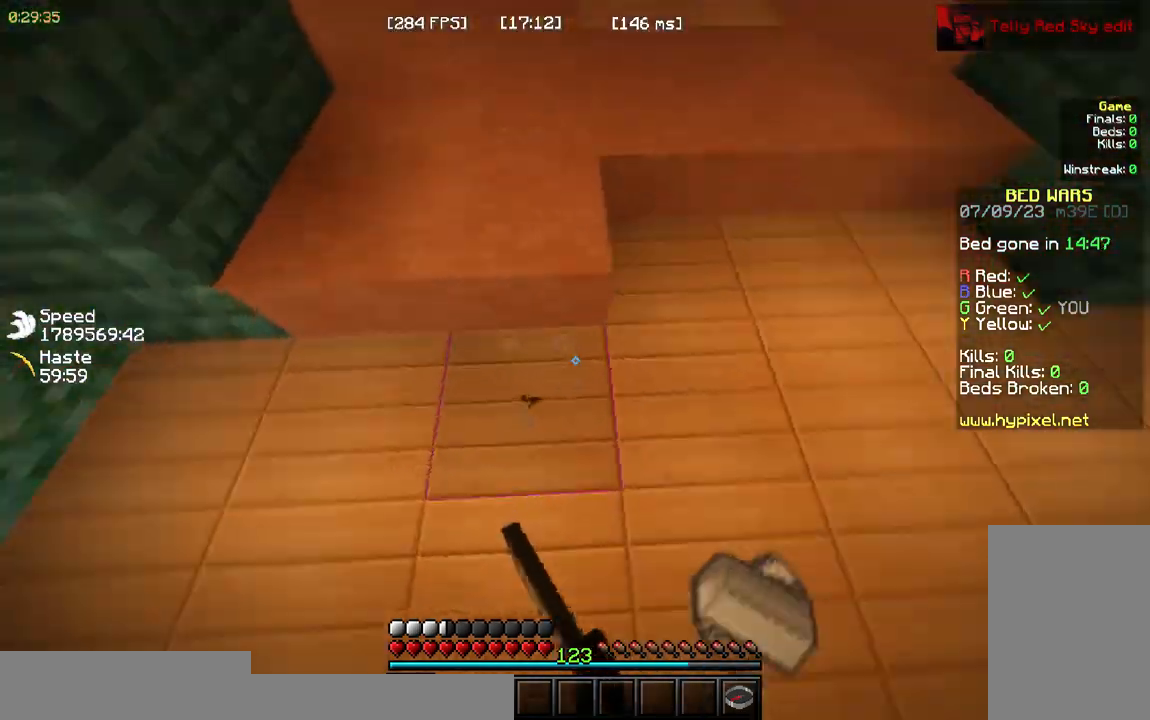
{"keys": ["d", "w"], "mouse": ["left"]}